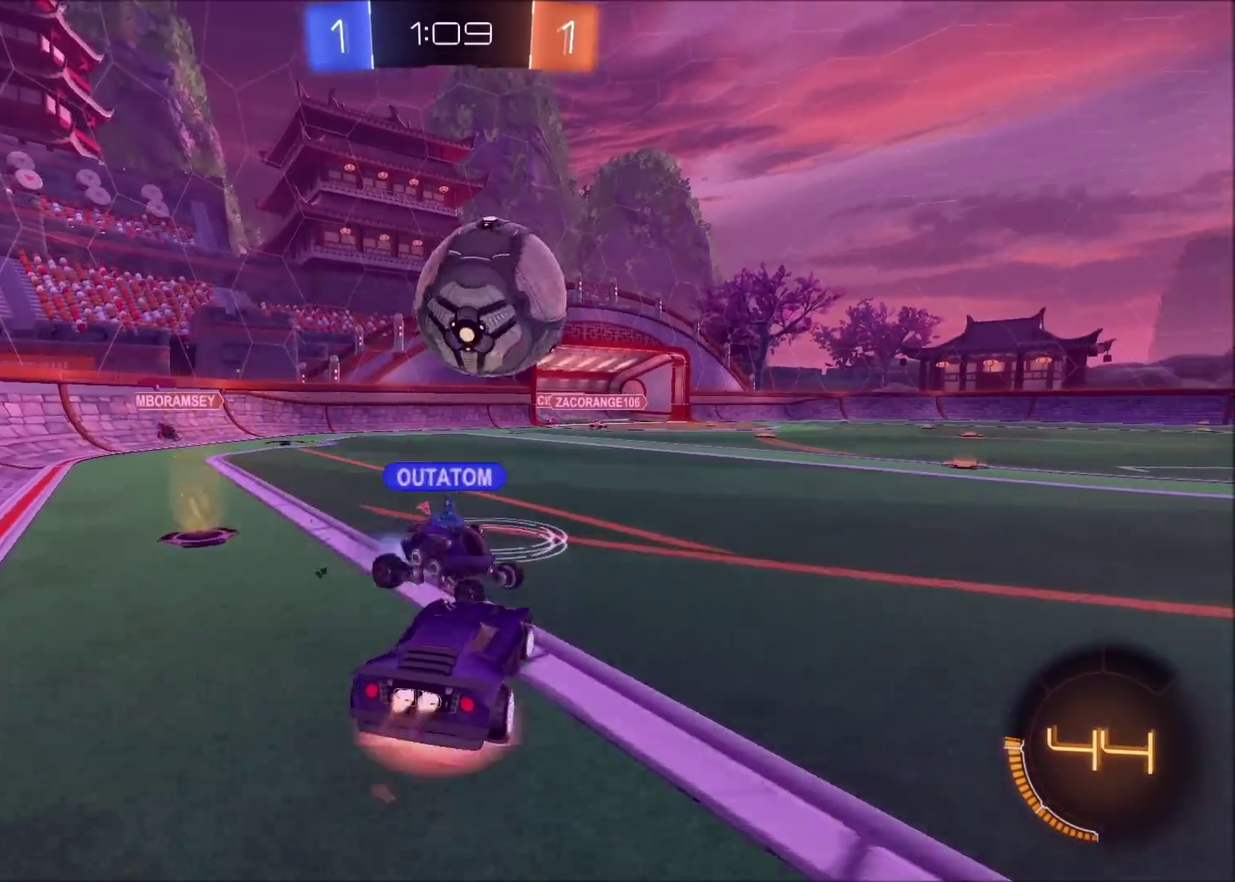
Gameplay with a controller (PlayStation layout); each line is a JSON object with the inputs held at the frame after it. "events" lists button and stick changes between this image and that frame as [ms after this image, input, new state], when the widget could be followed in between. Not read: L3 R1 R3.
{"buttons": [], "left_stick": "up-right", "right_stick": "center", "events": [[33, "CROSS", "down"], [83, "L1", "down"], [117, "left_stick", "down-left"], [200, "CROSS", "up"], [217, "L1", "up"], [217, "left_stick", "left"], [317, "left_stick", "up-right"], [367, "CROSS", "down"], [383, "CIRCLE", "up"], [417, "CROSS", "up"], [433, "R2", "up"]]}
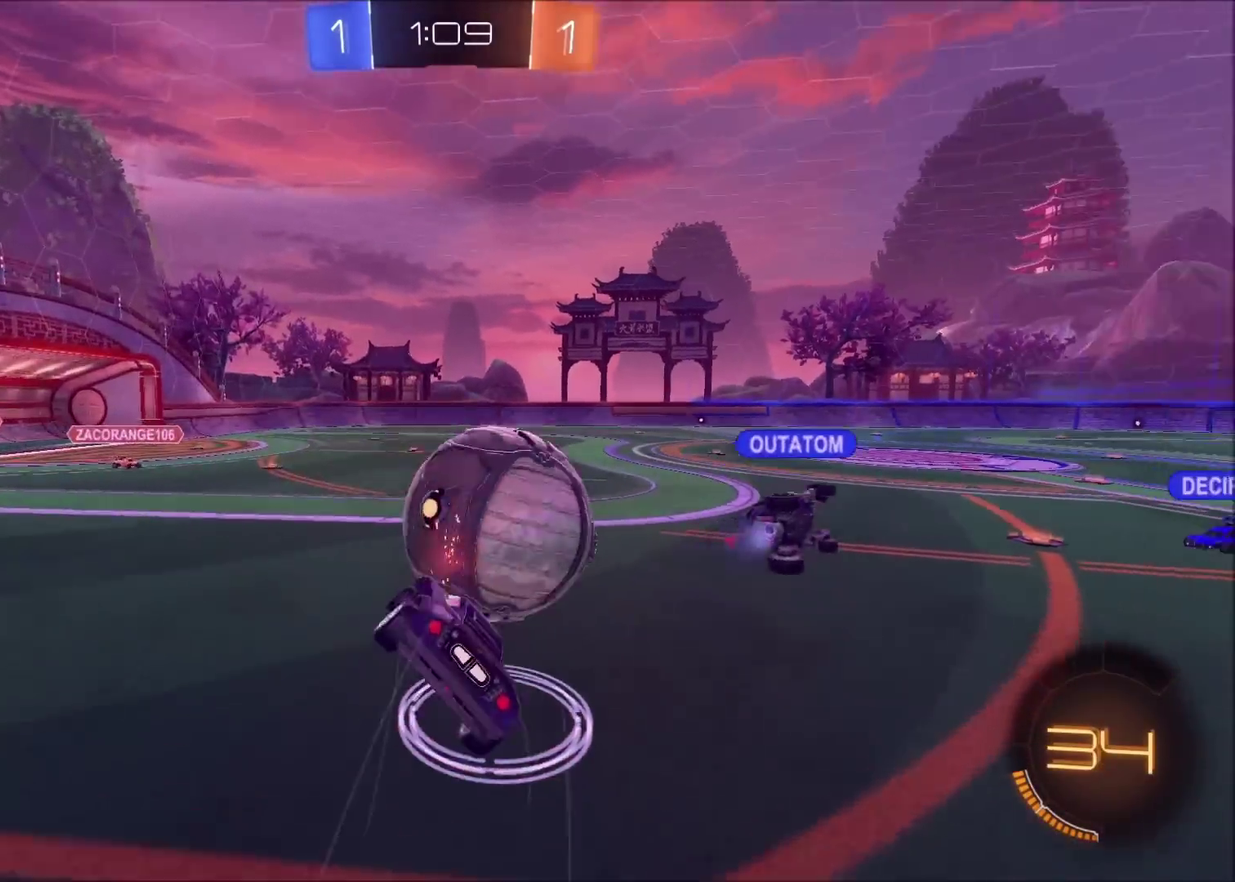
{"buttons": [], "left_stick": "right", "right_stick": "center", "events": [[100, "left_stick", "right"], [183, "left_stick", "down-right"], [483, "left_stick", "right"]]}
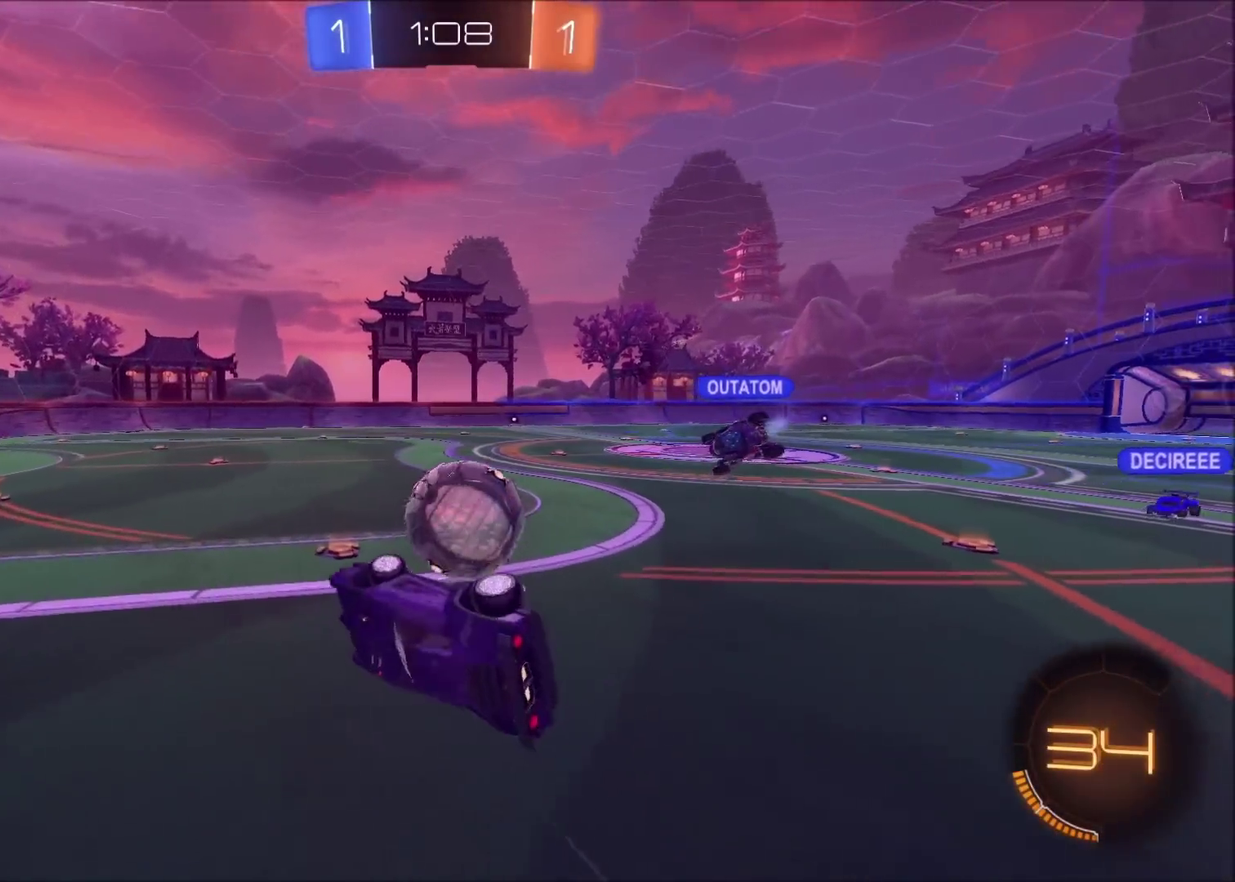
{"buttons": ["CIRCLE", "R2"], "left_stick": "right", "right_stick": "center", "events": [[33, "L1", "down"], [150, "R2", "down"], [250, "L1", "up"], [250, "left_stick", "up-right"], [333, "left_stick", "center"], [483, "CIRCLE", "down"], [483, "left_stick", "right"]]}
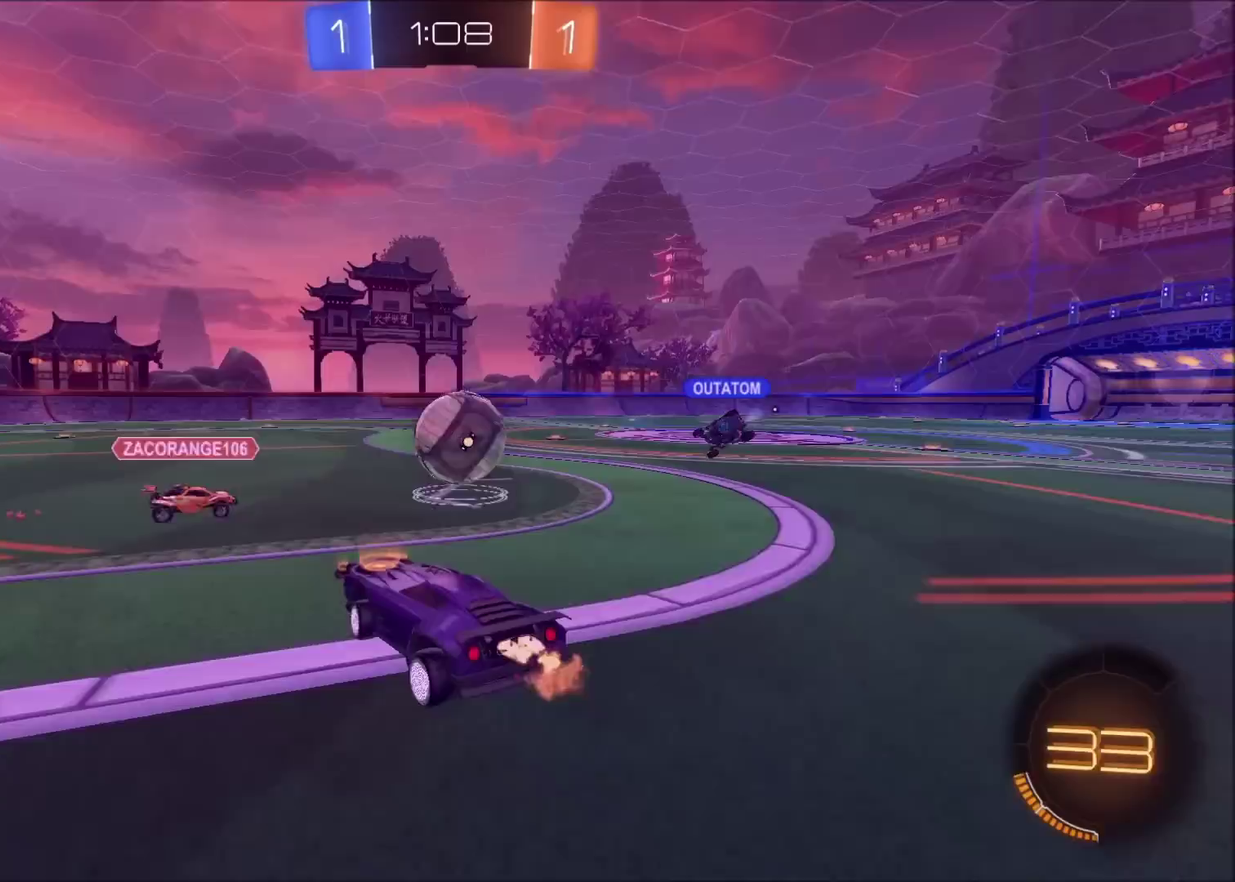
{"buttons": ["CIRCLE", "R2"], "left_stick": "left", "right_stick": "center", "events": [[283, "left_stick", "up-right"], [433, "left_stick", "center"], [500, "left_stick", "left"]]}
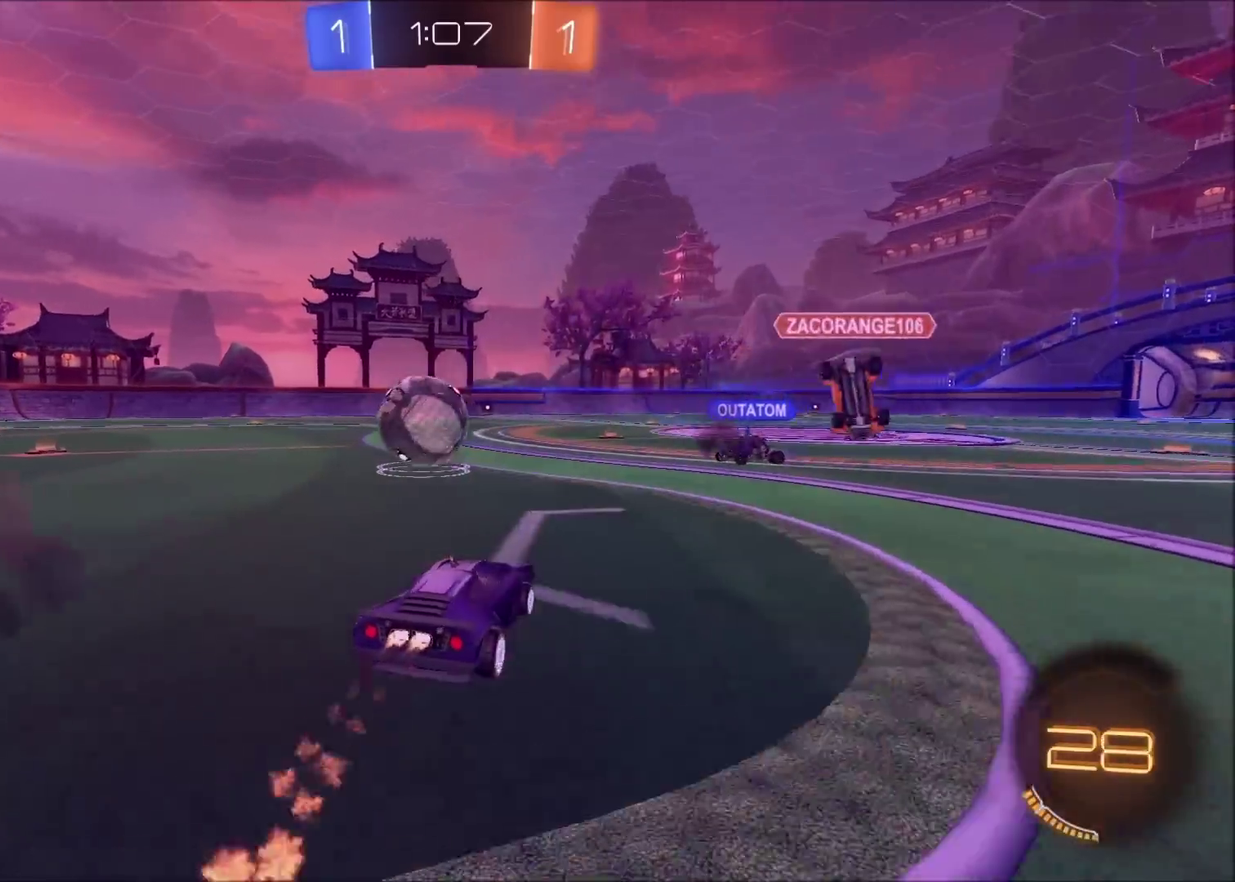
{"buttons": ["CIRCLE", "R2"], "left_stick": "left", "right_stick": "center", "events": [[100, "left_stick", "center"], [183, "left_stick", "left"]]}
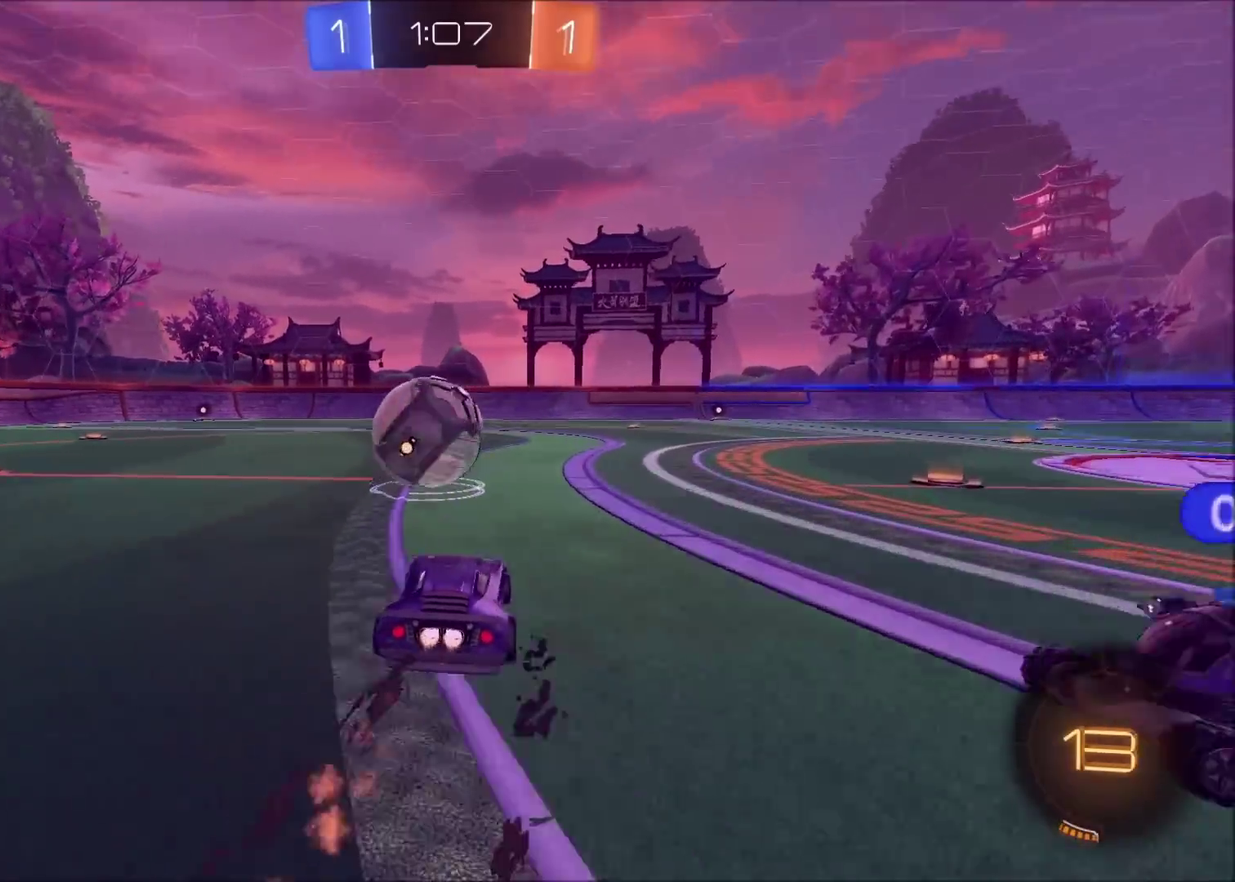
{"buttons": ["R2"], "left_stick": "right", "right_stick": "center", "events": [[83, "CIRCLE", "up"], [133, "left_stick", "center"], [317, "left_stick", "right"]]}
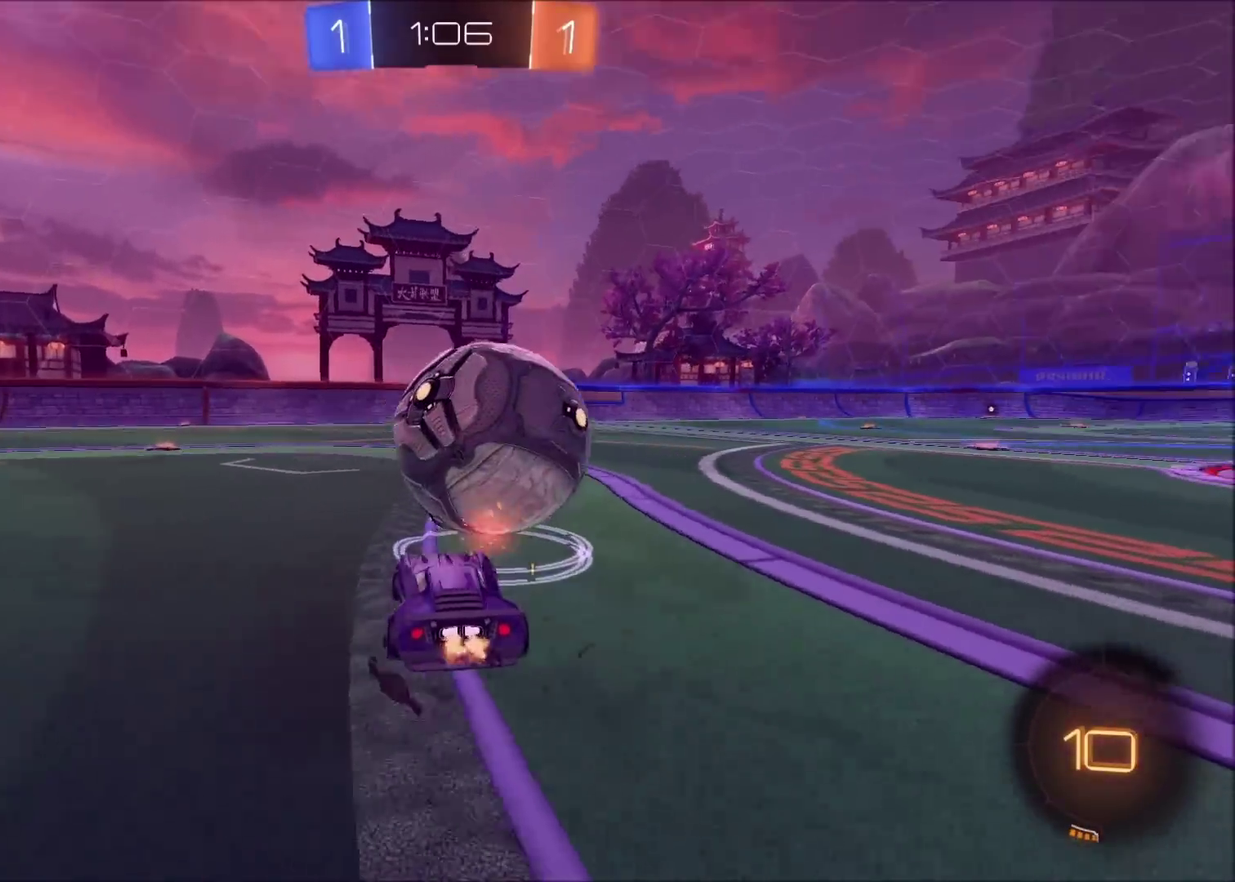
{"buttons": ["CIRCLE", "L1", "R2"], "left_stick": "up-right", "right_stick": "center", "events": [[33, "left_stick", "up-right"], [83, "CIRCLE", "down"], [150, "CROSS", "down"], [150, "L1", "down"], [200, "CROSS", "up"], [267, "CROSS", "down"], [400, "CROSS", "up"]]}
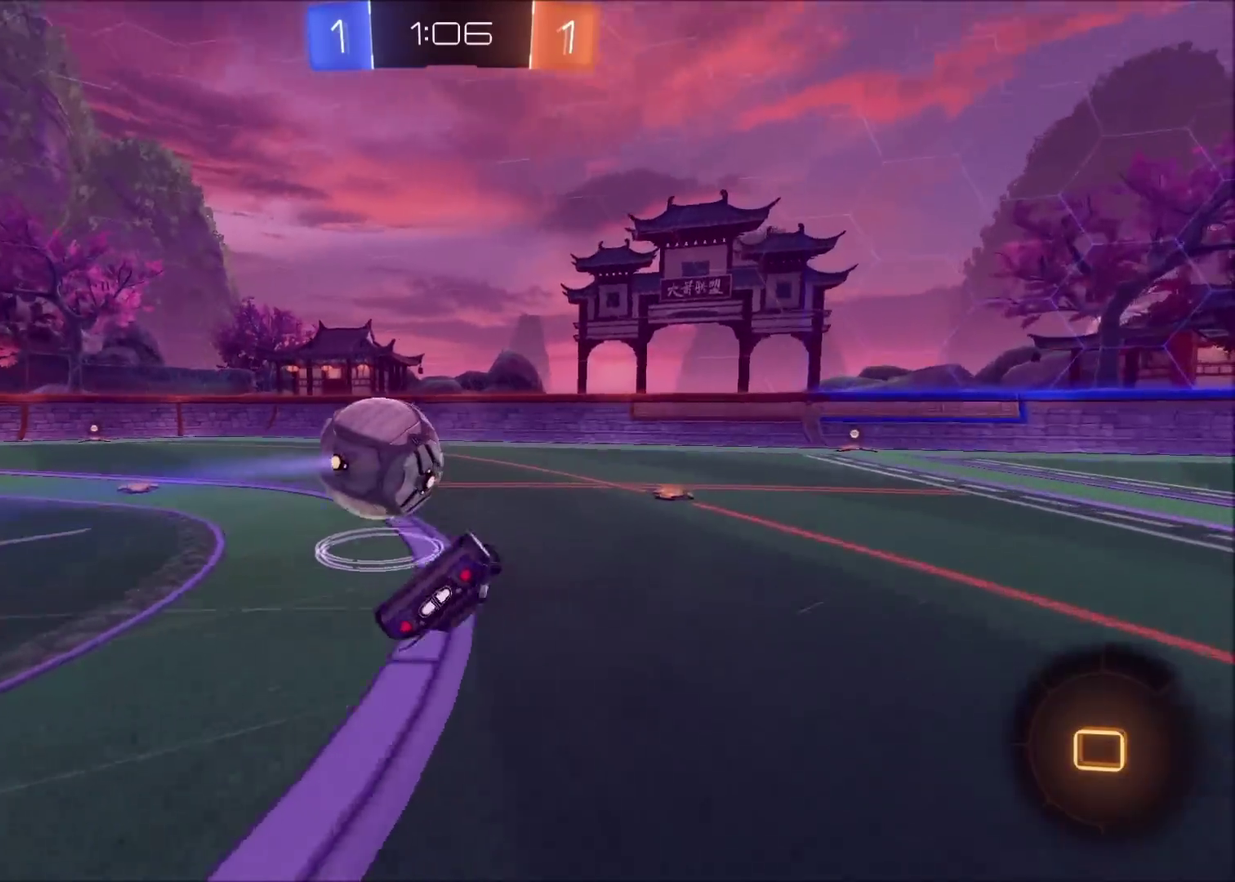
{"buttons": ["R2"], "left_stick": "center", "right_stick": "center", "events": [[17, "L1", "up"], [67, "left_stick", "right"], [117, "CIRCLE", "up"], [117, "TRIANGLE", "down"], [217, "L1", "down"], [233, "TRIANGLE", "up"], [283, "L1", "up"], [283, "TRIANGLE", "down"], [400, "TRIANGLE", "up"], [417, "left_stick", "center"]]}
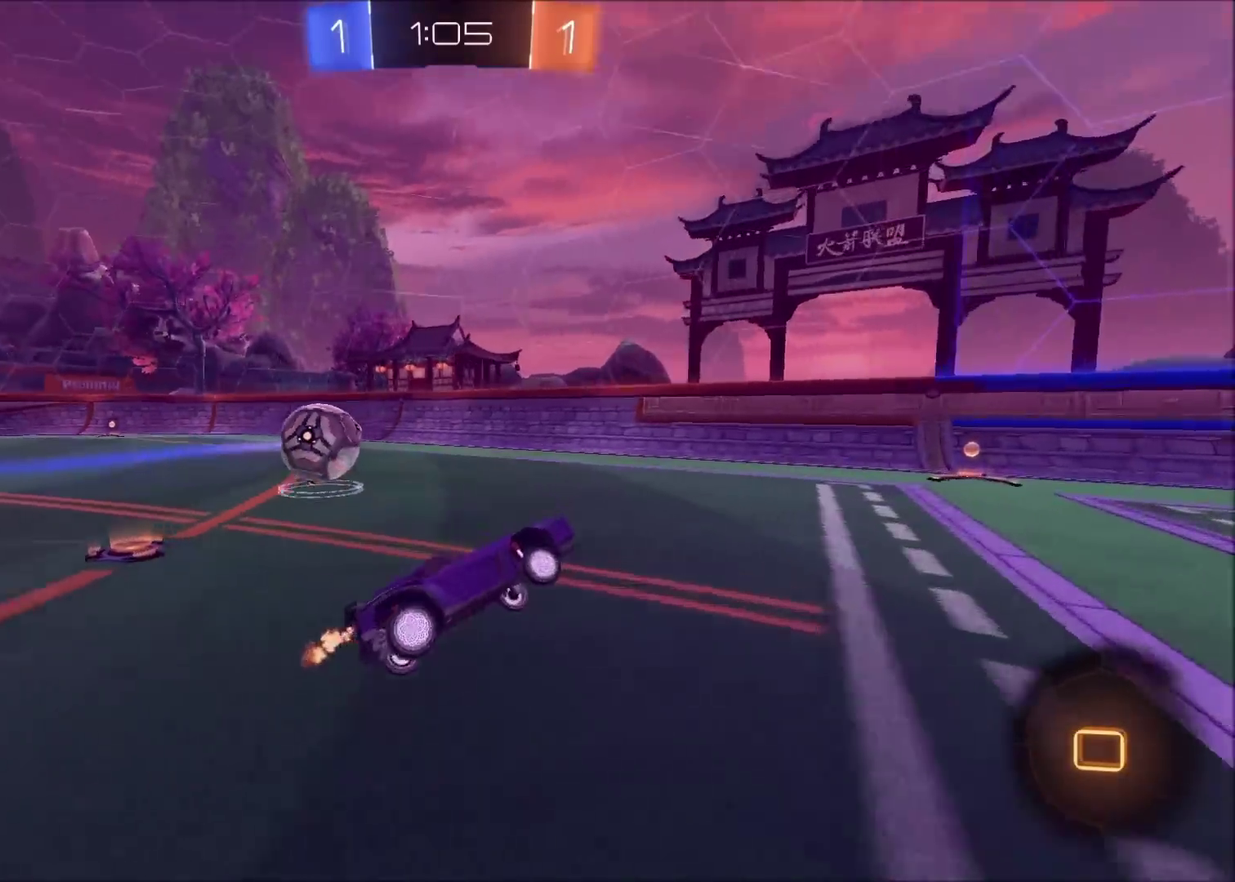
{"buttons": ["R2"], "left_stick": "left", "right_stick": "center", "events": [[183, "left_stick", "left"]]}
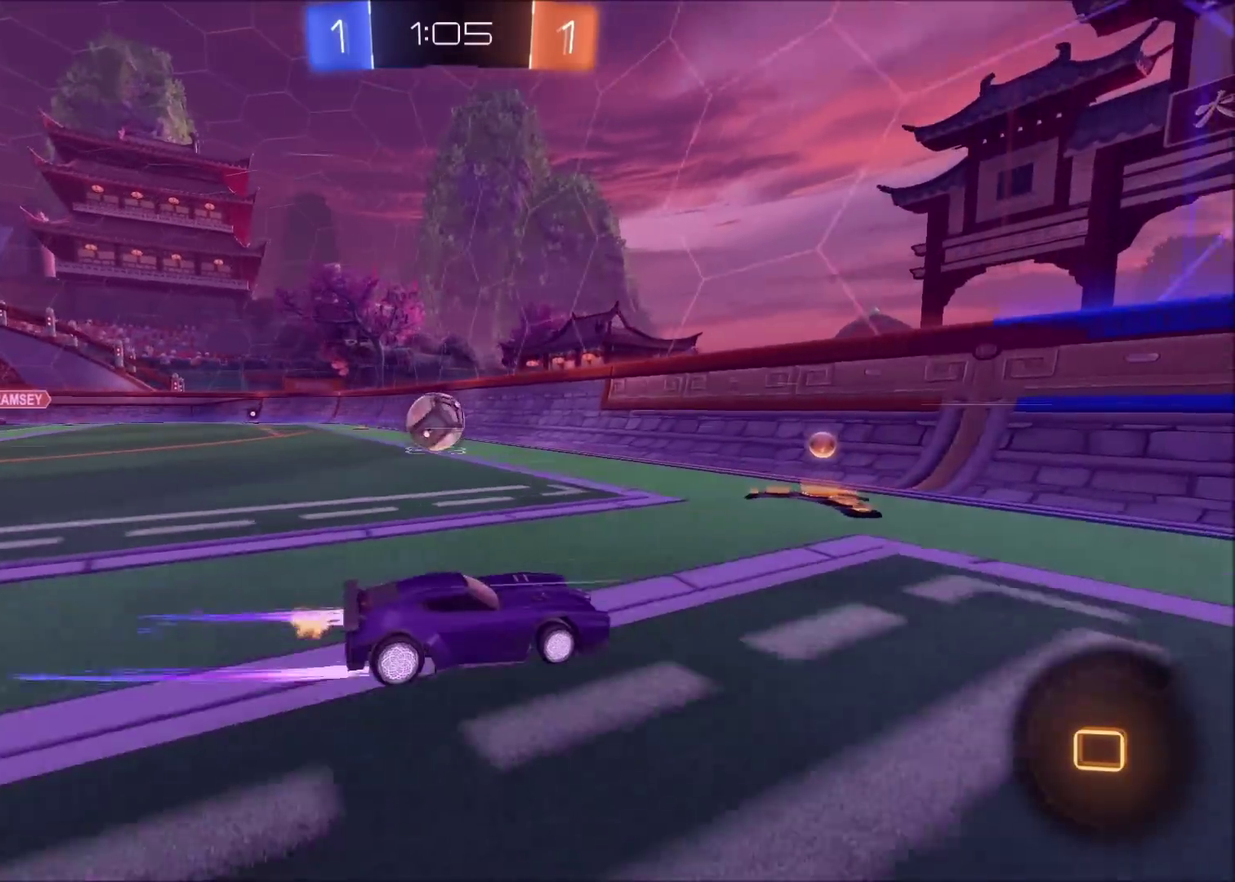
{"buttons": ["L2"], "left_stick": "center", "right_stick": "center", "events": [[117, "R2", "up"], [317, "left_stick", "center"], [417, "L2", "down"]]}
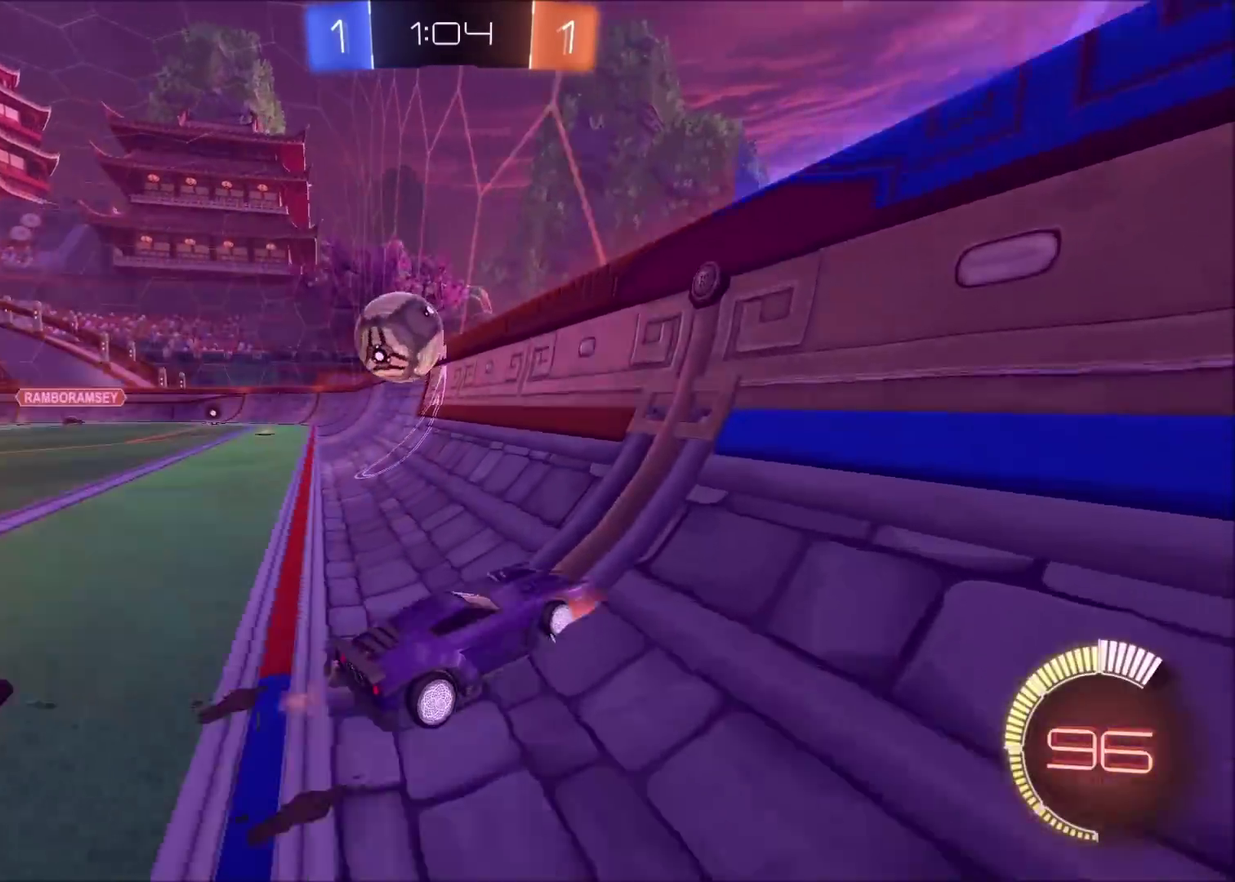
{"buttons": ["R2"], "left_stick": "up-left", "right_stick": "center", "events": [[17, "L2", "up"], [100, "left_stick", "left"], [133, "R2", "down"], [433, "left_stick", "up-left"]]}
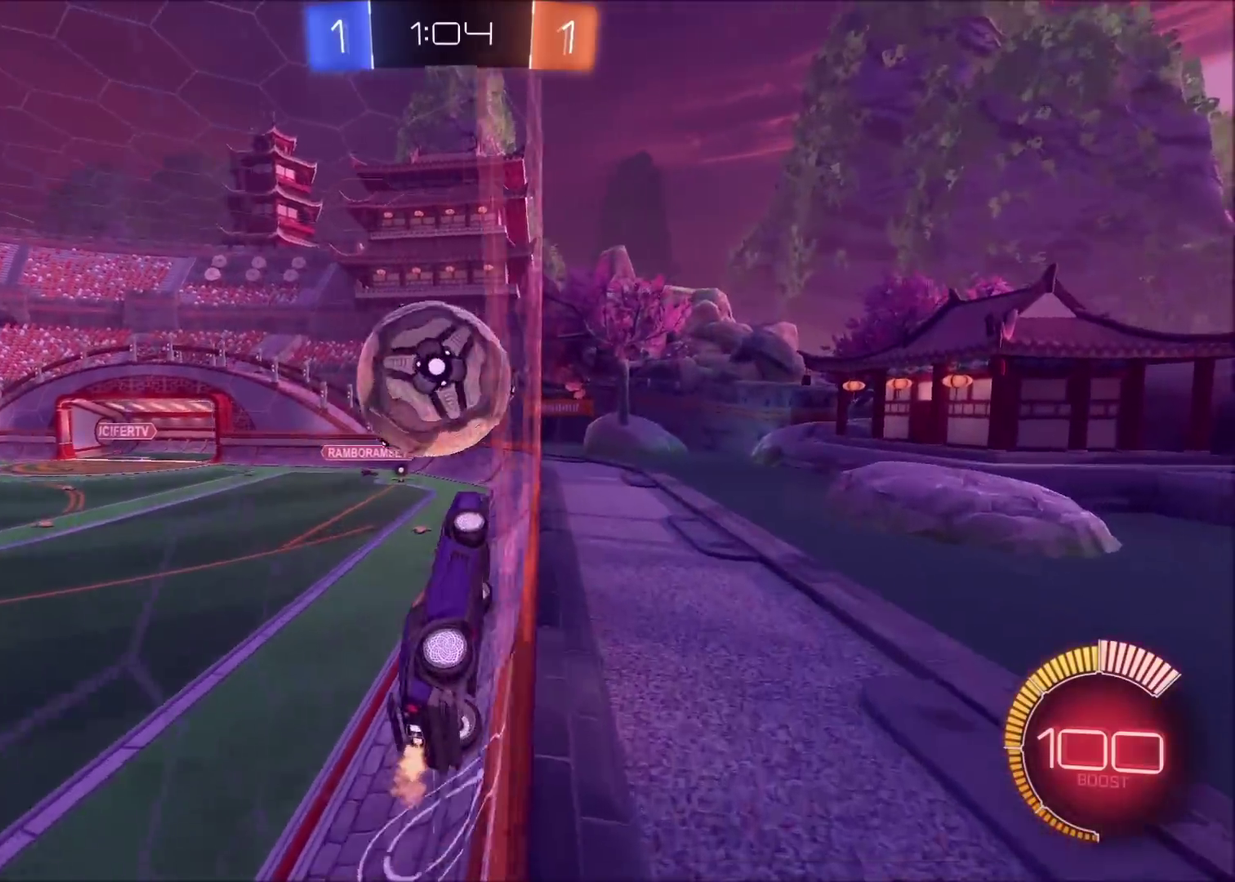
{"buttons": ["L2"], "left_stick": "left", "right_stick": "center", "events": [[67, "left_stick", "left"], [150, "L2", "down"], [150, "left_stick", "center"], [183, "CIRCLE", "down"], [200, "left_stick", "up-right"], [233, "L2", "up"], [333, "CIRCLE", "up"], [350, "L2", "down"], [383, "left_stick", "left"], [400, "R2", "up"]]}
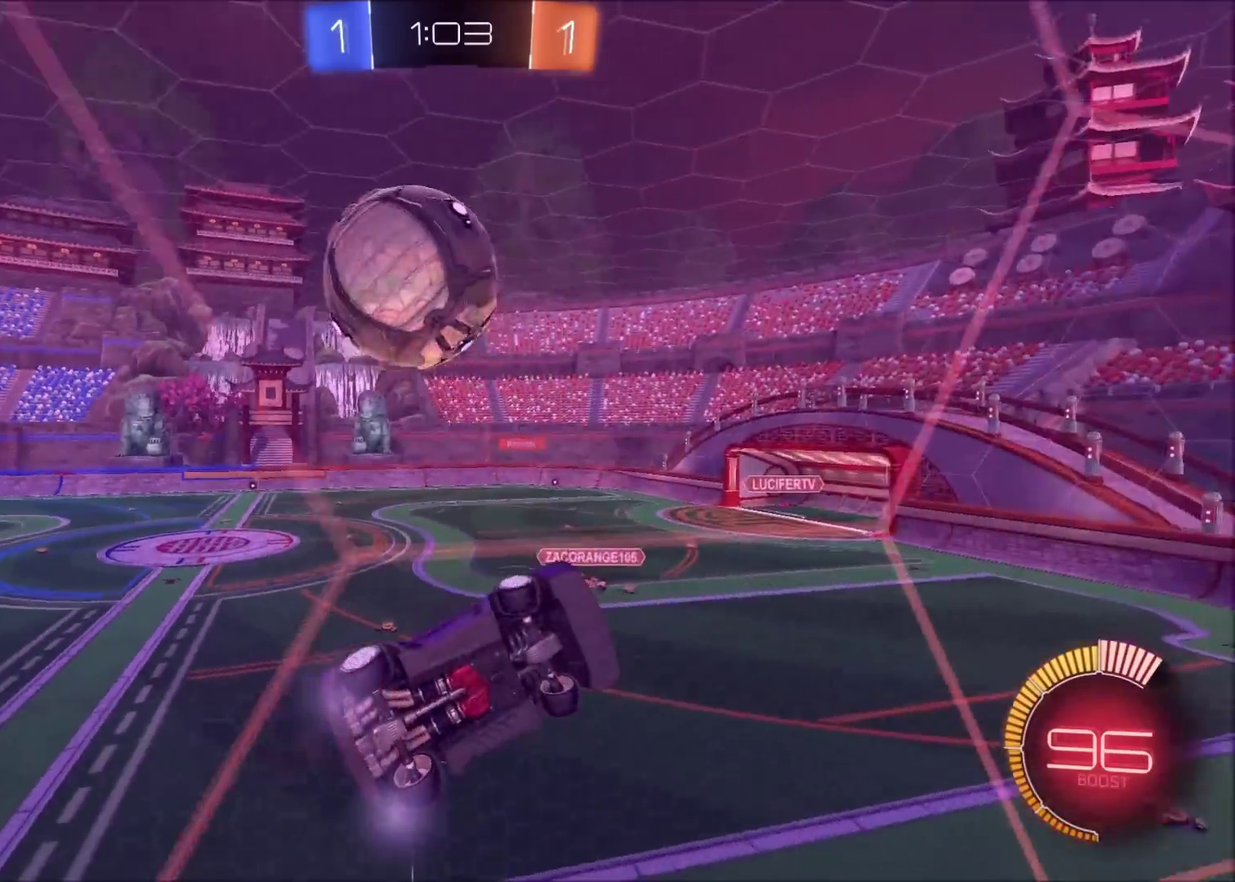
{"buttons": ["R2"], "left_stick": "left", "right_stick": "down-left", "events": [[33, "L2", "up"], [100, "R2", "down"], [283, "L2", "down"], [317, "R2", "up"], [350, "right_stick", "left"], [367, "L2", "up"], [383, "R2", "down"], [500, "right_stick", "down-left"]]}
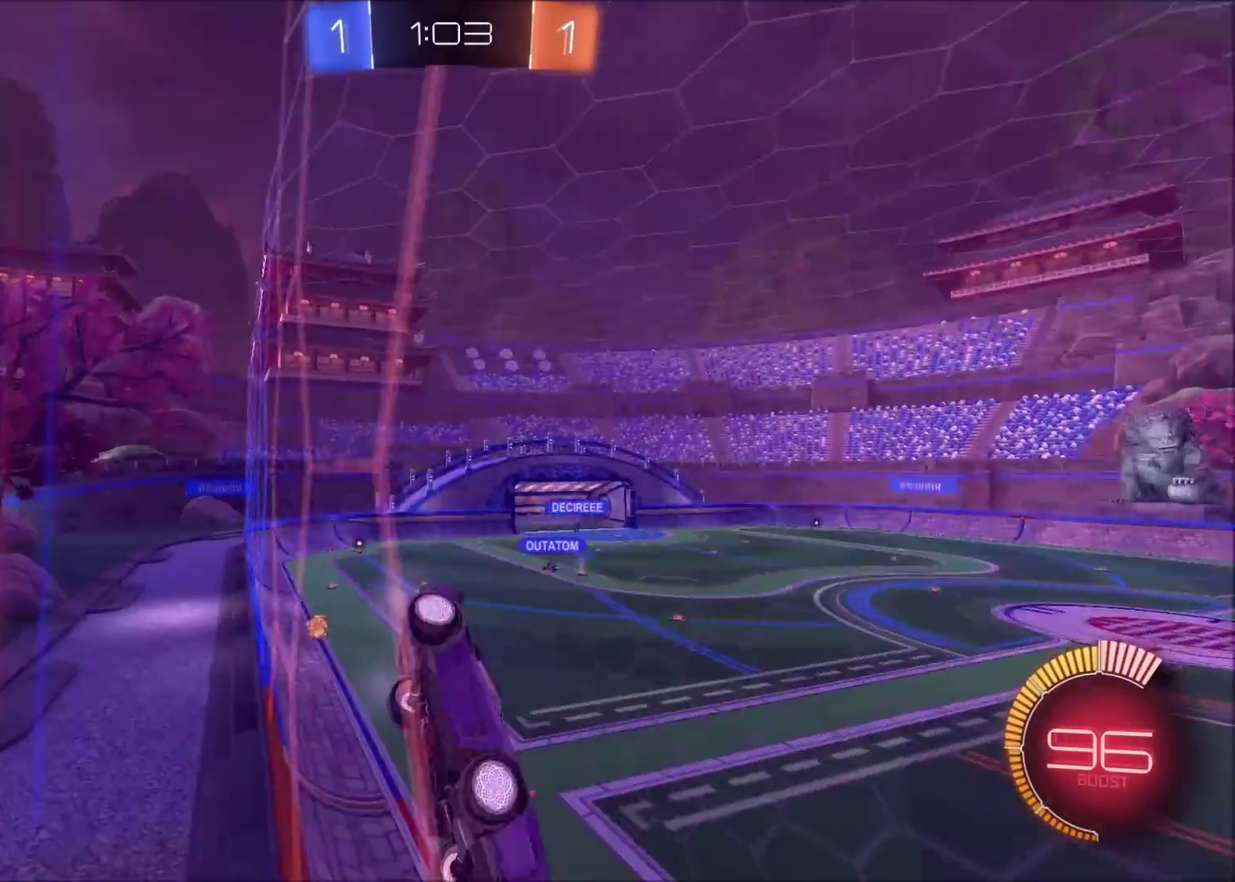
{"buttons": ["R2"], "left_stick": "center", "right_stick": "center", "events": [[167, "right_stick", "center"], [400, "left_stick", "up-left"], [467, "left_stick", "center"]]}
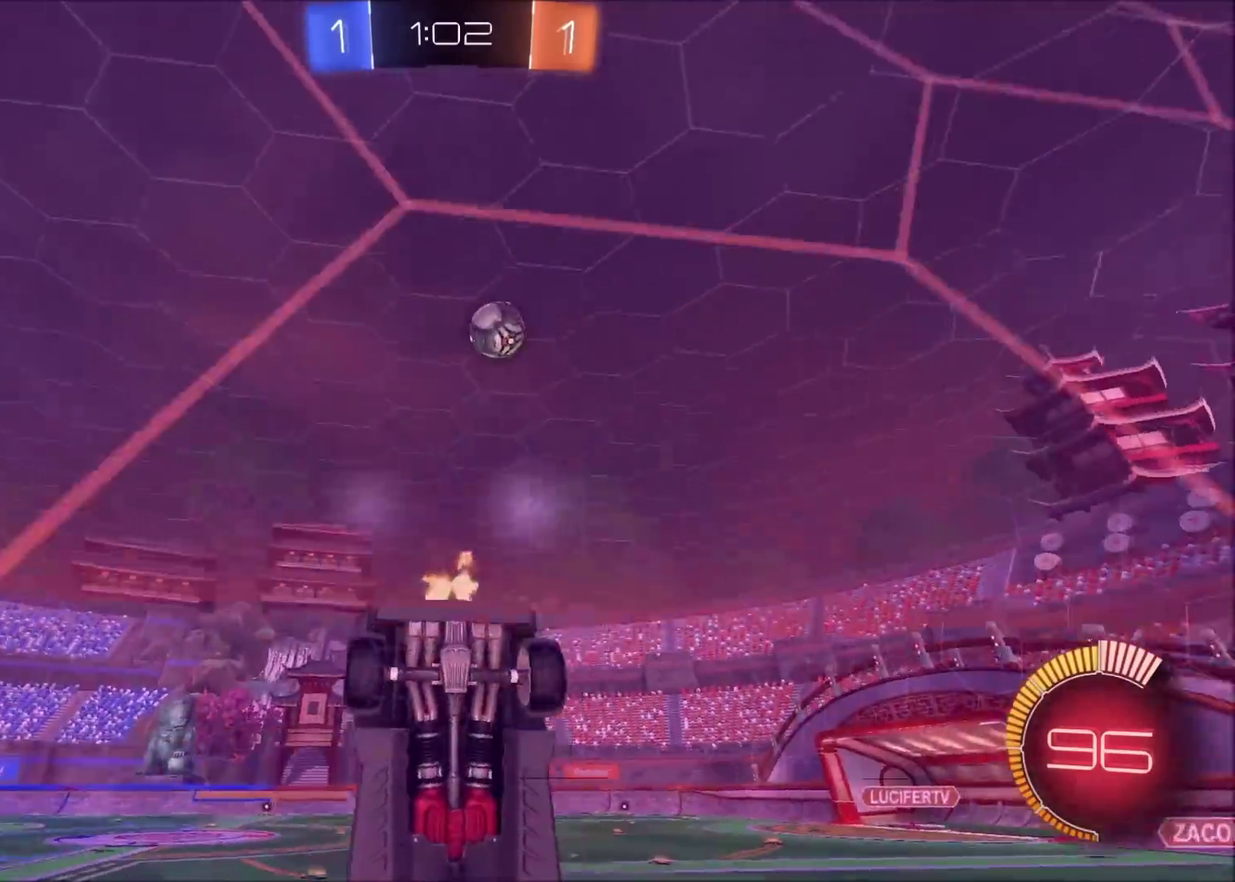
{"buttons": ["R2"], "left_stick": "left", "right_stick": "center", "events": [[33, "left_stick", "left"], [133, "right_stick", "down-left"], [283, "L2", "down"], [383, "L2", "up"], [400, "right_stick", "center"]]}
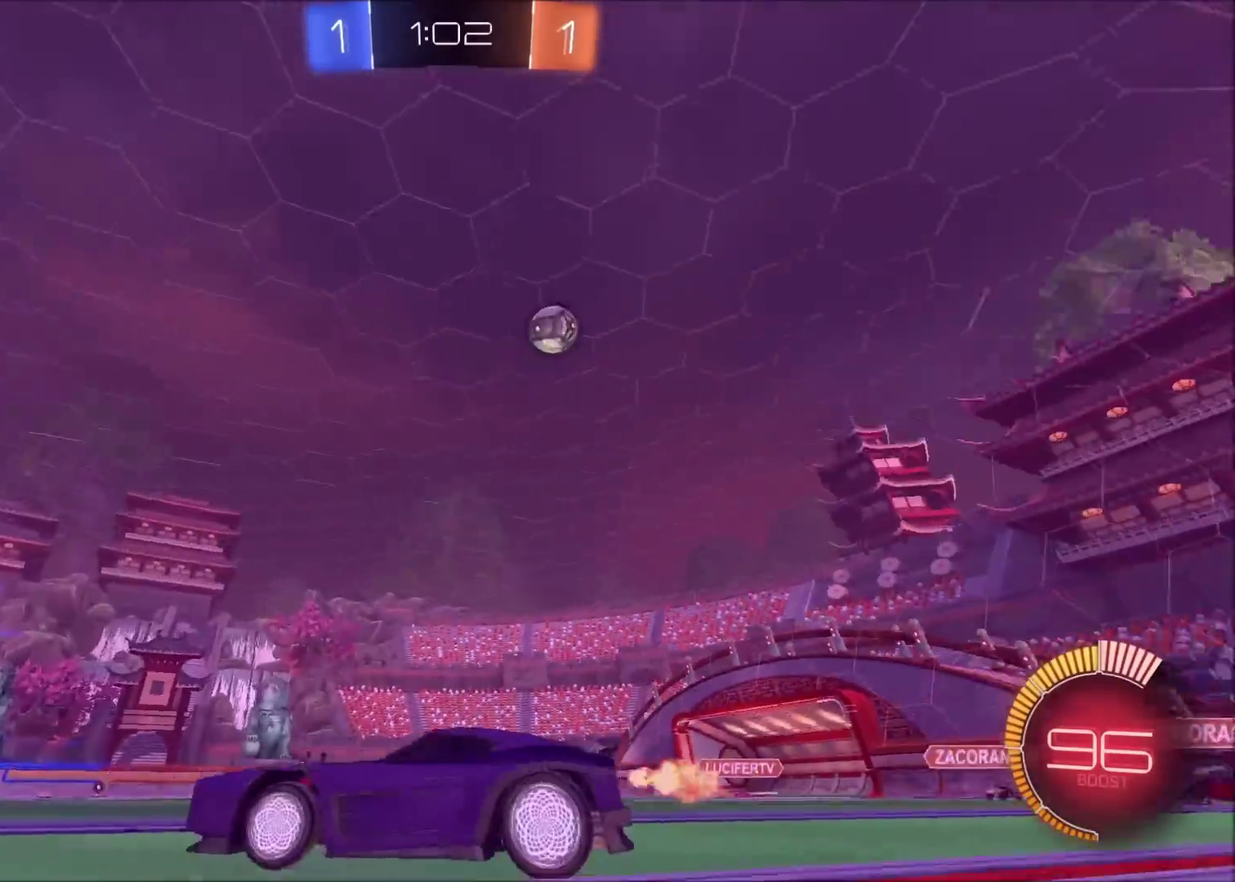
{"buttons": ["R2"], "left_stick": "up-right", "right_stick": "center", "events": [[283, "left_stick", "up-left"], [333, "left_stick", "center"], [500, "left_stick", "up-right"]]}
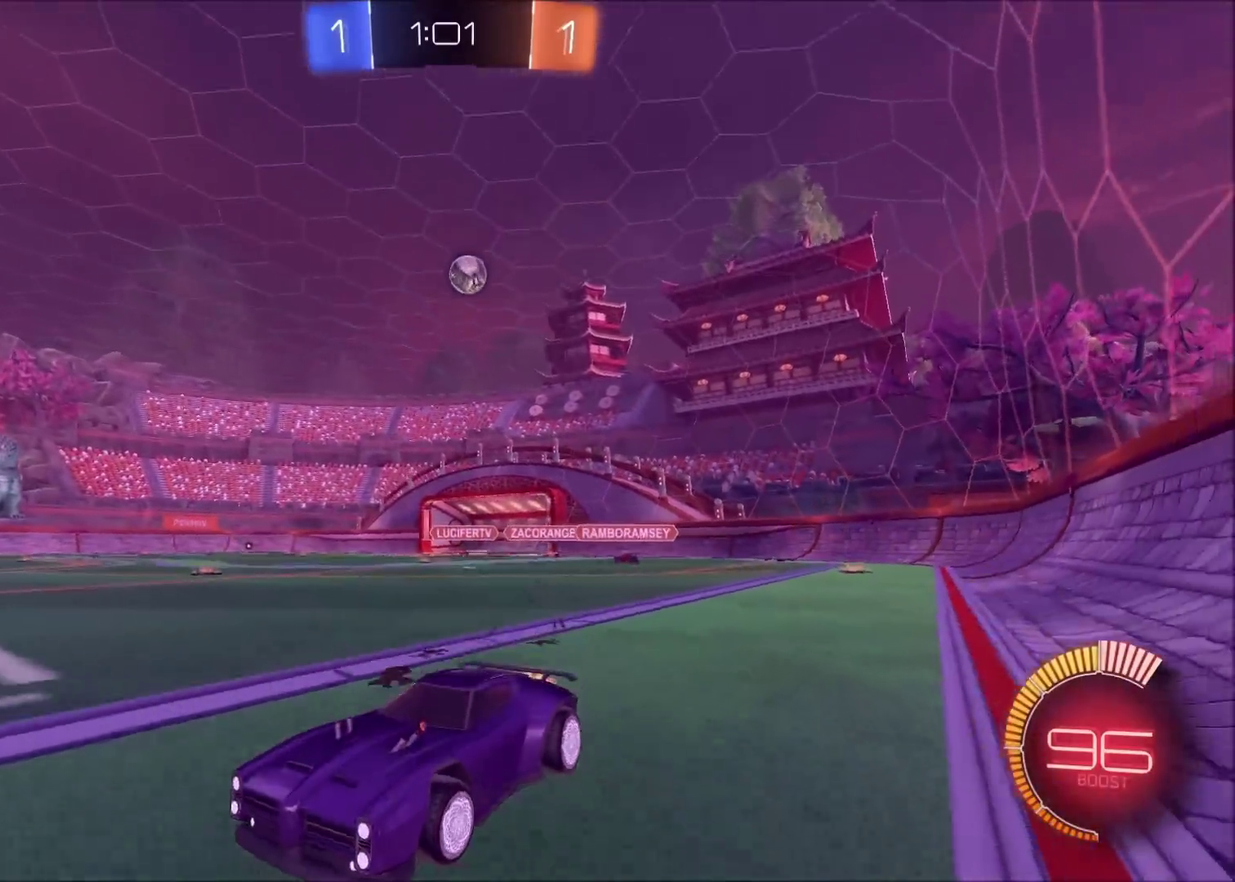
{"buttons": ["R2"], "left_stick": "up-right", "right_stick": "center", "events": [[50, "left_stick", "right"], [100, "left_stick", "up-right"], [200, "L1", "down"], [300, "L1", "up"]]}
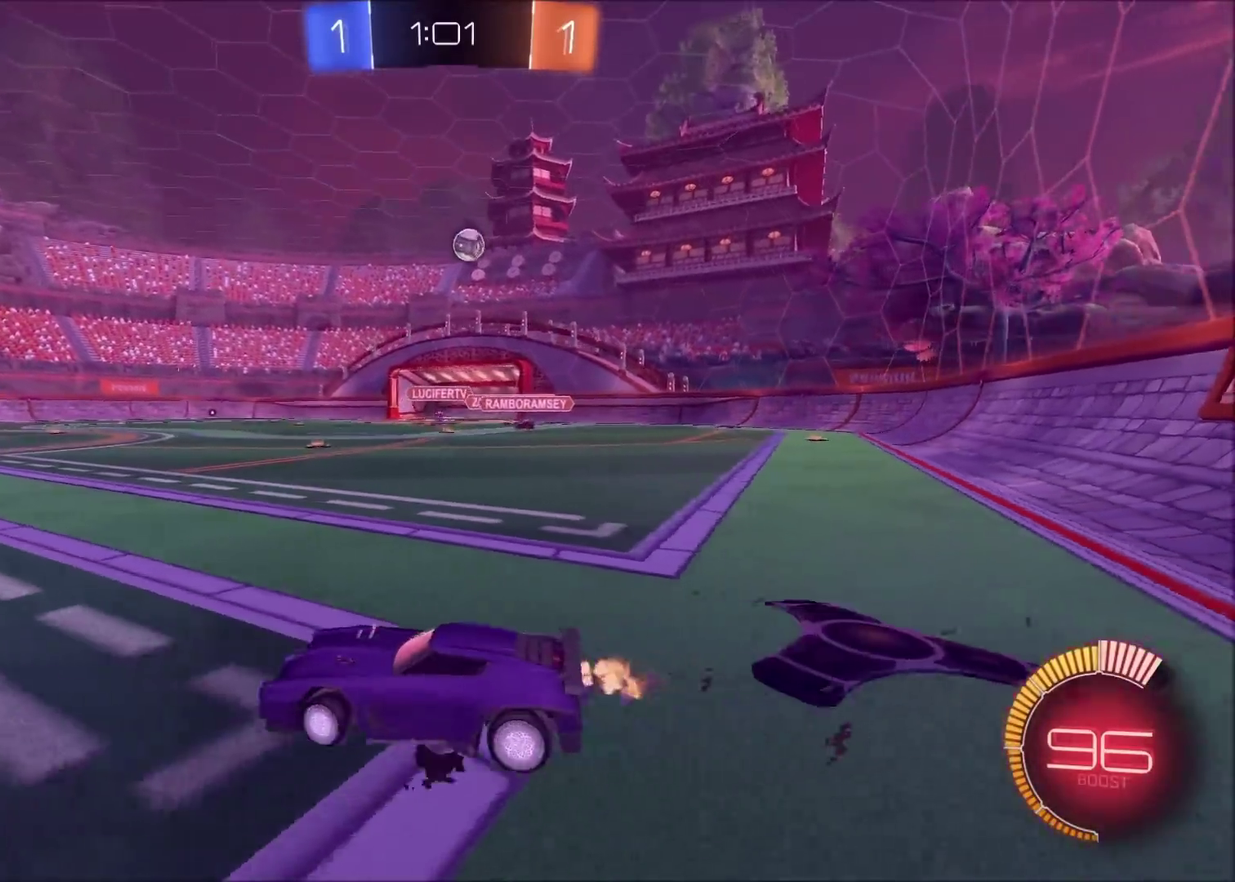
{"buttons": [], "left_stick": "up-right", "right_stick": "center", "events": [[250, "R2", "up"], [350, "L2", "down"], [483, "L2", "up"]]}
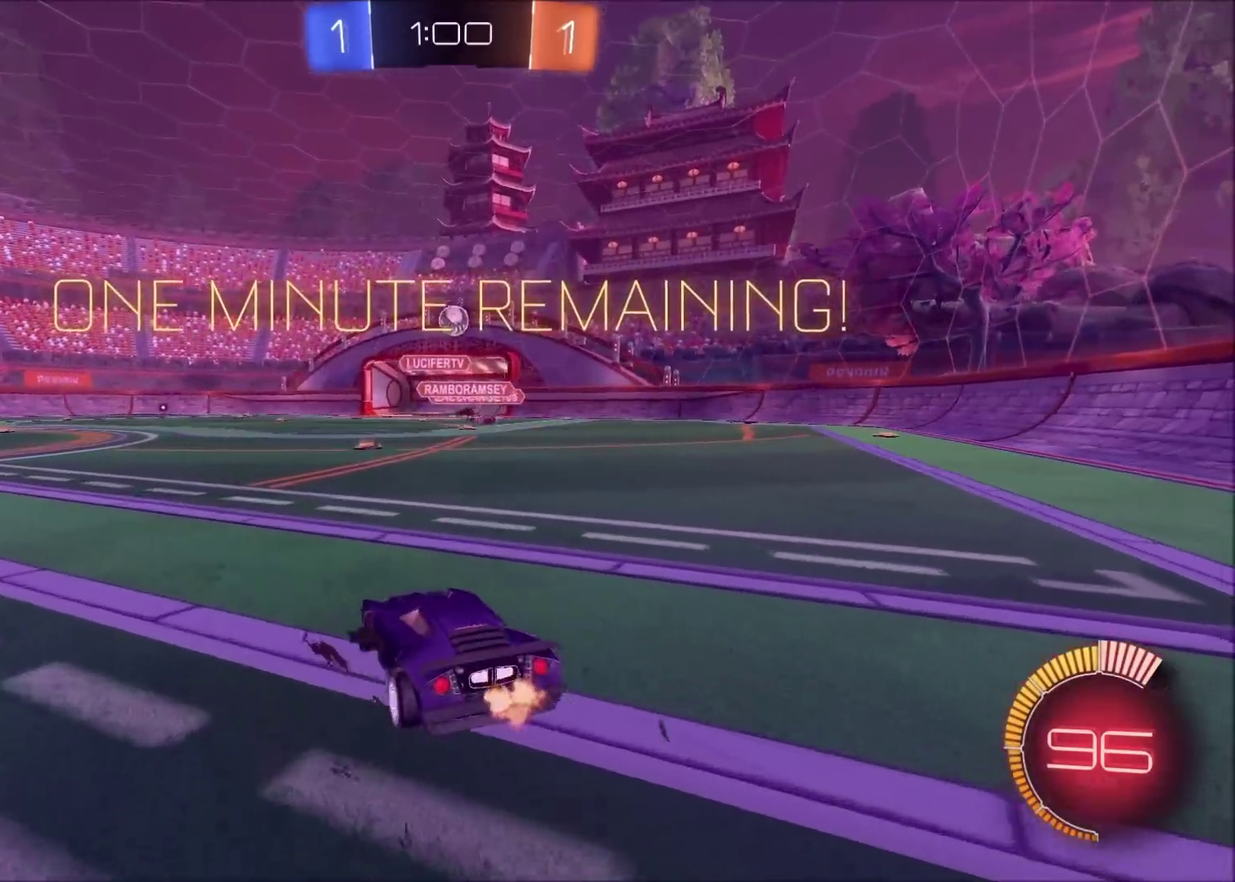
{"buttons": ["R2"], "left_stick": "center", "right_stick": "center", "events": [[167, "R2", "down"], [250, "left_stick", "center"]]}
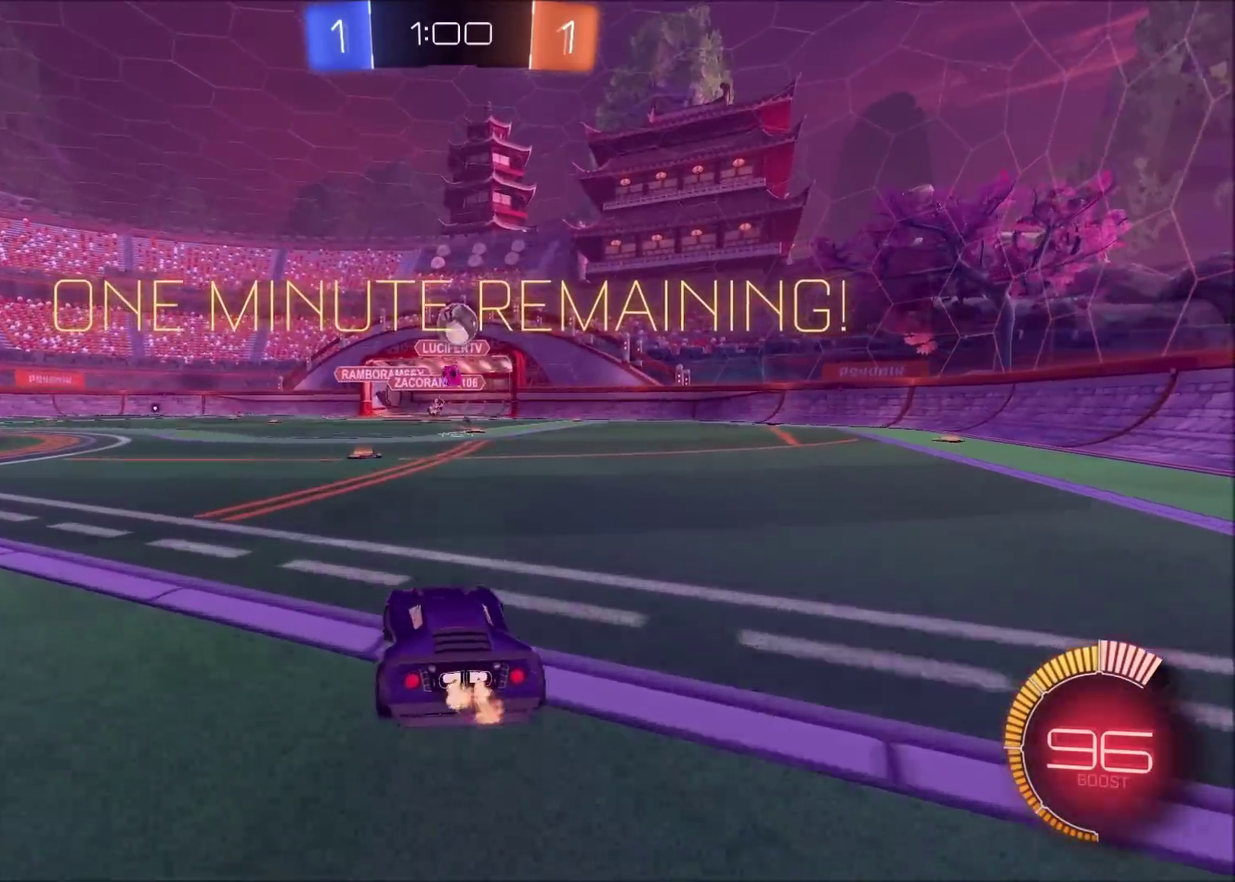
{"buttons": ["CIRCLE", "R2"], "left_stick": "left", "right_stick": "center", "events": [[33, "R2", "up"], [117, "R2", "down"], [117, "left_stick", "left"], [467, "CIRCLE", "down"]]}
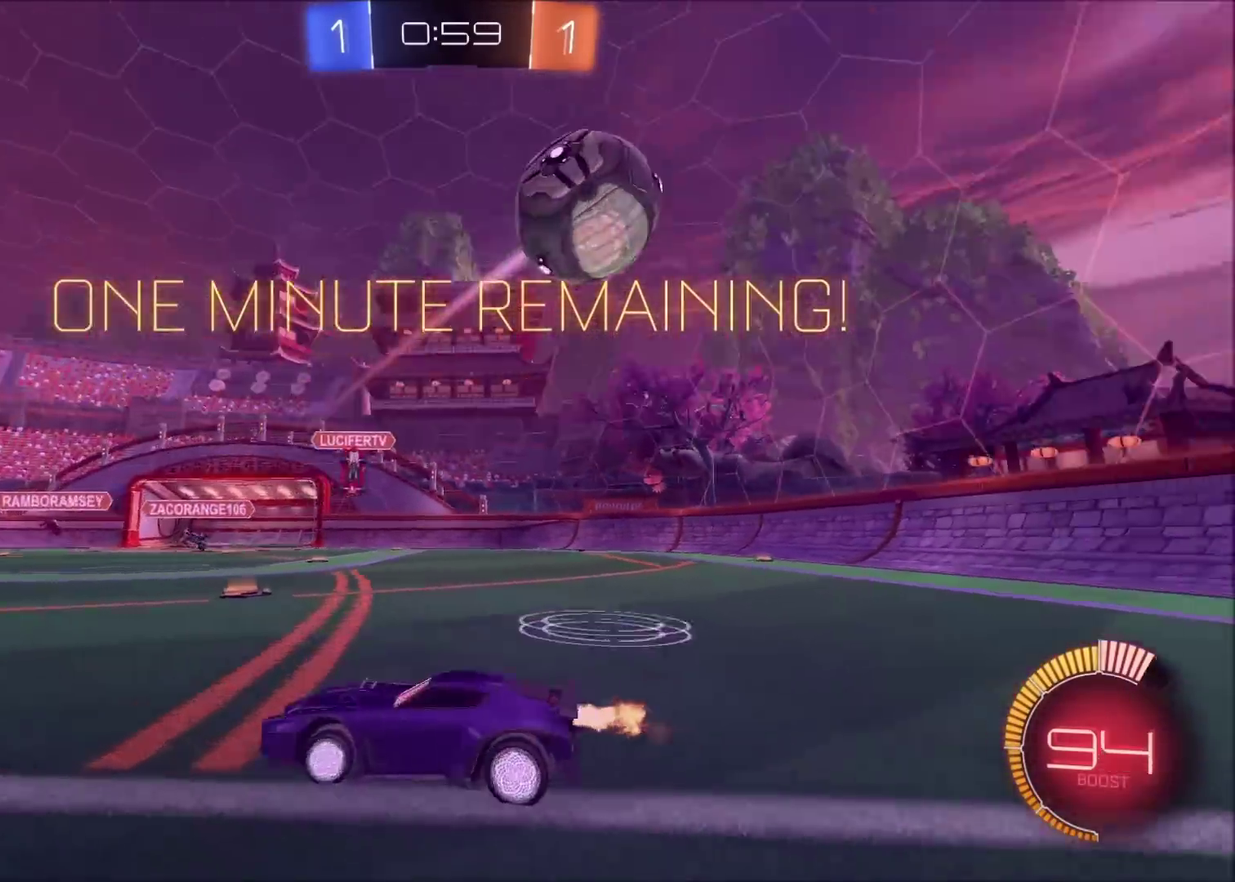
{"buttons": ["CROSS", "CIRCLE", "L1", "R2"], "left_stick": "up", "right_stick": "center", "events": [[317, "left_stick", "up-left"], [367, "CROSS", "down"], [400, "left_stick", "up"], [417, "L1", "down"], [450, "CROSS", "up"], [500, "CROSS", "down"]]}
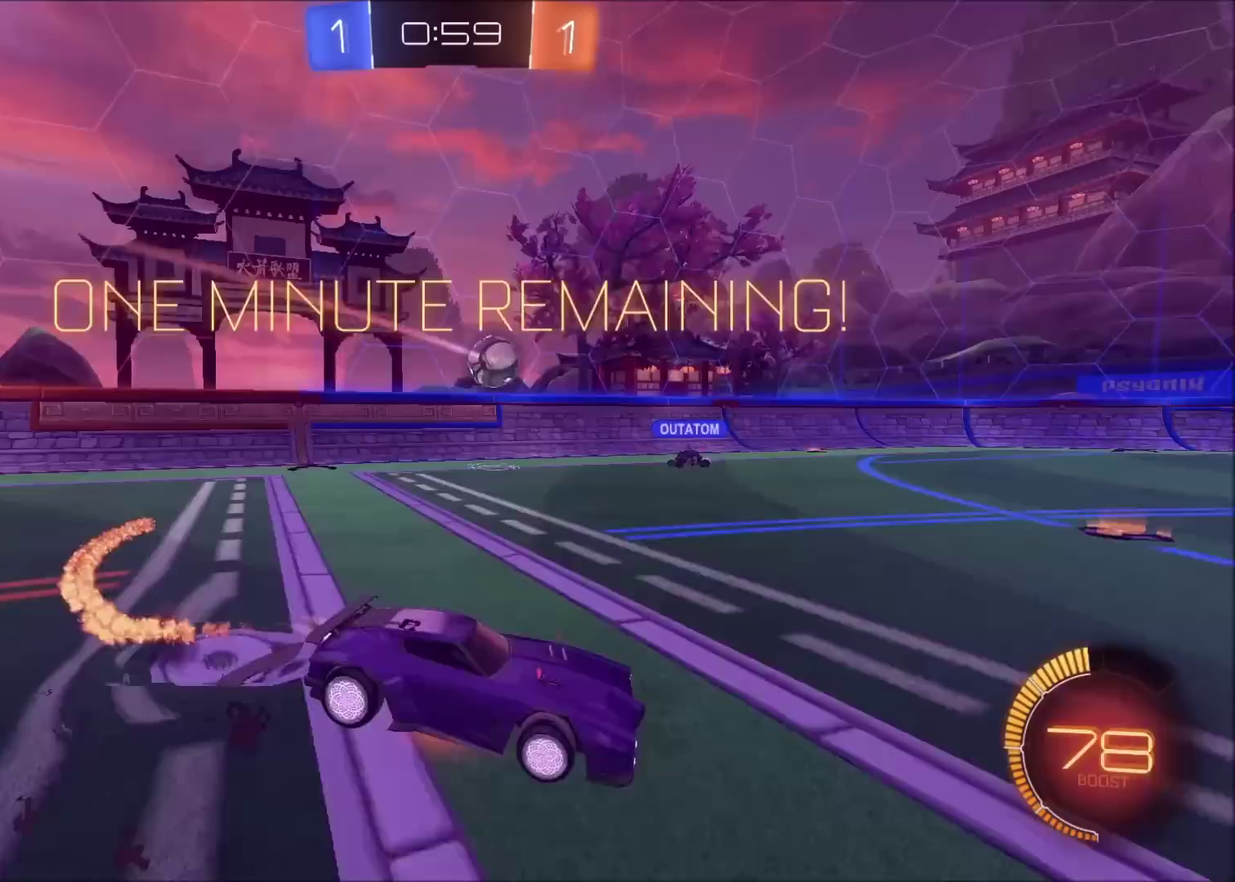
{"buttons": [], "left_stick": "center", "right_stick": "center", "events": [[167, "CROSS", "up"], [183, "CIRCLE", "up"], [217, "L1", "up"], [300, "left_stick", "center"], [367, "R2", "up"]]}
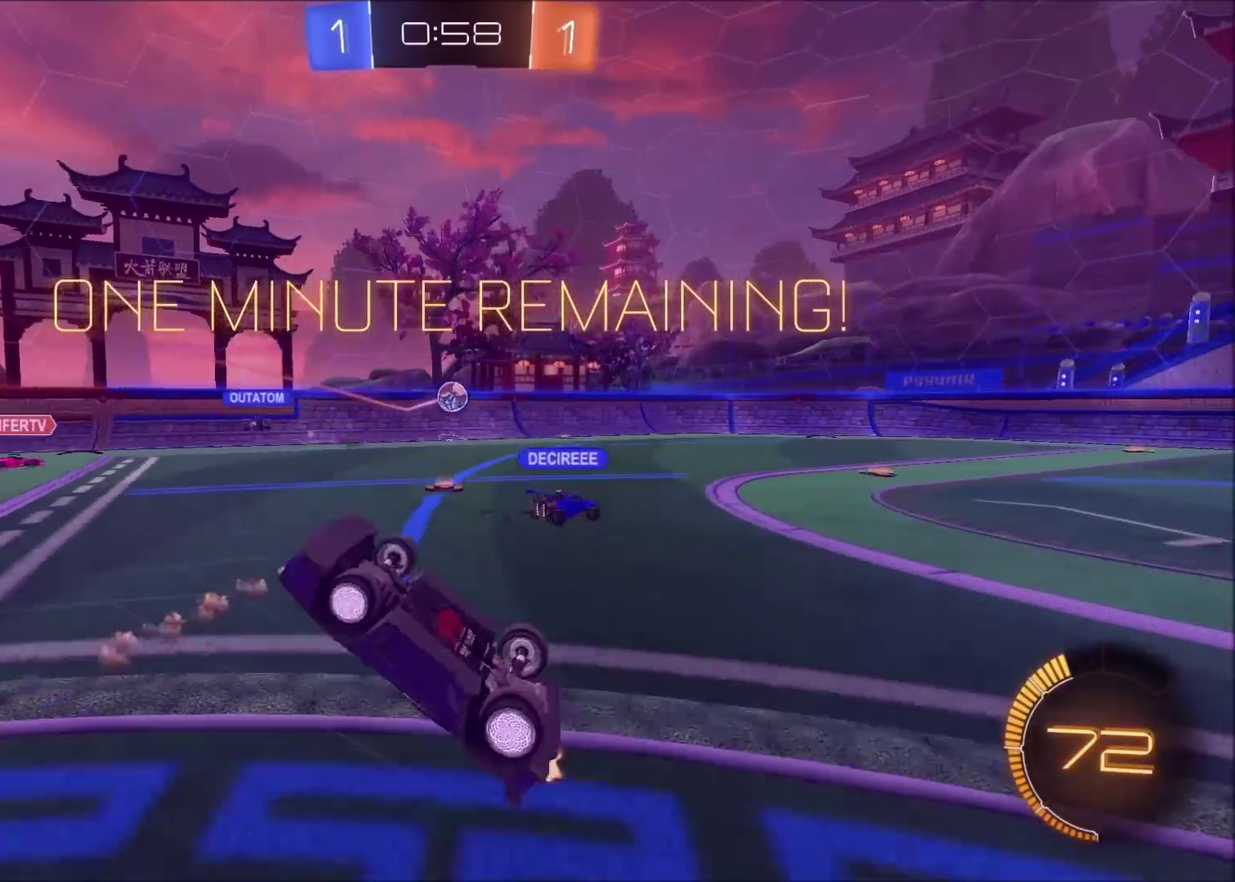
{"buttons": ["R2"], "left_stick": "center", "right_stick": "center", "events": [[400, "R2", "down"]]}
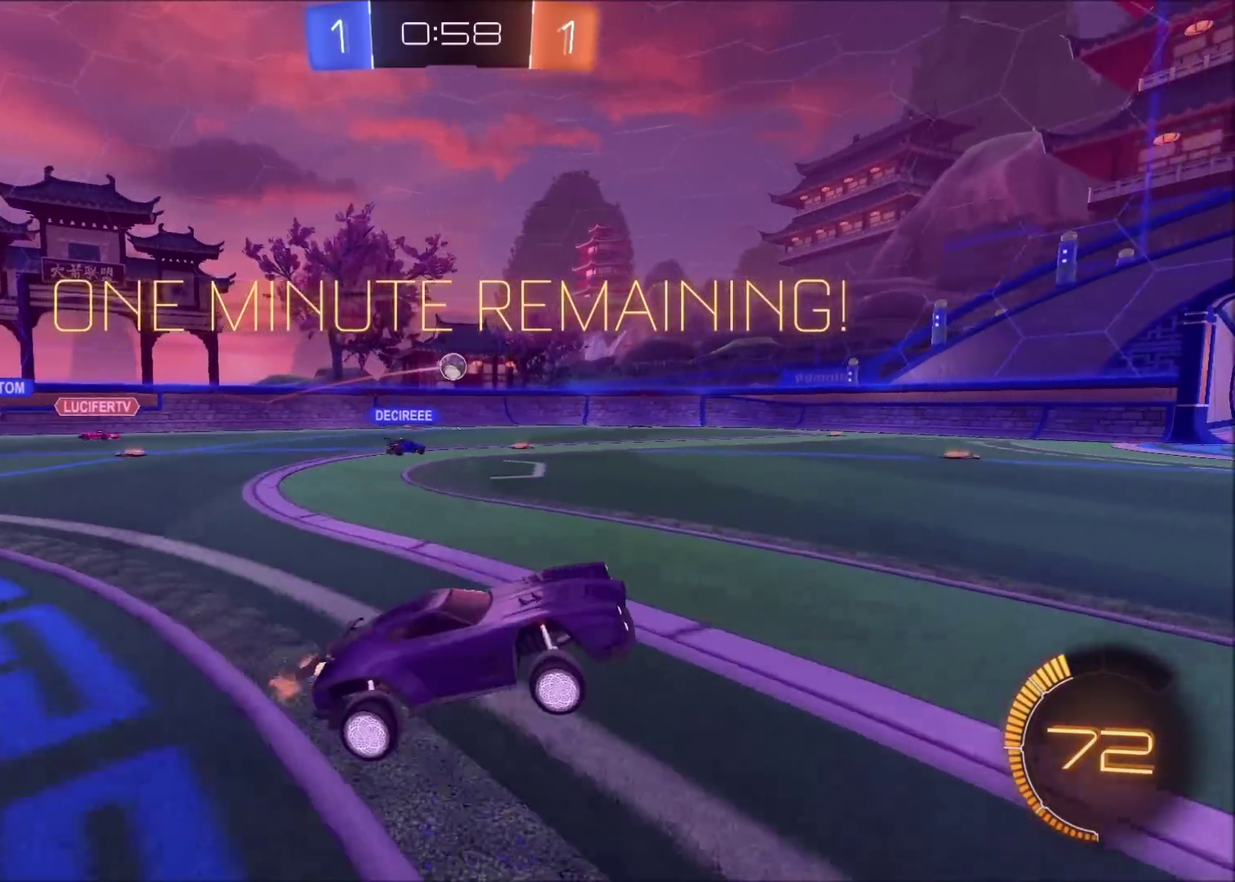
{"buttons": ["R2"], "left_stick": "center", "right_stick": "center", "events": [[33, "left_stick", "left"], [133, "CIRCLE", "down"], [217, "left_stick", "center"], [267, "CIRCLE", "up"], [300, "left_stick", "left"], [433, "left_stick", "center"]]}
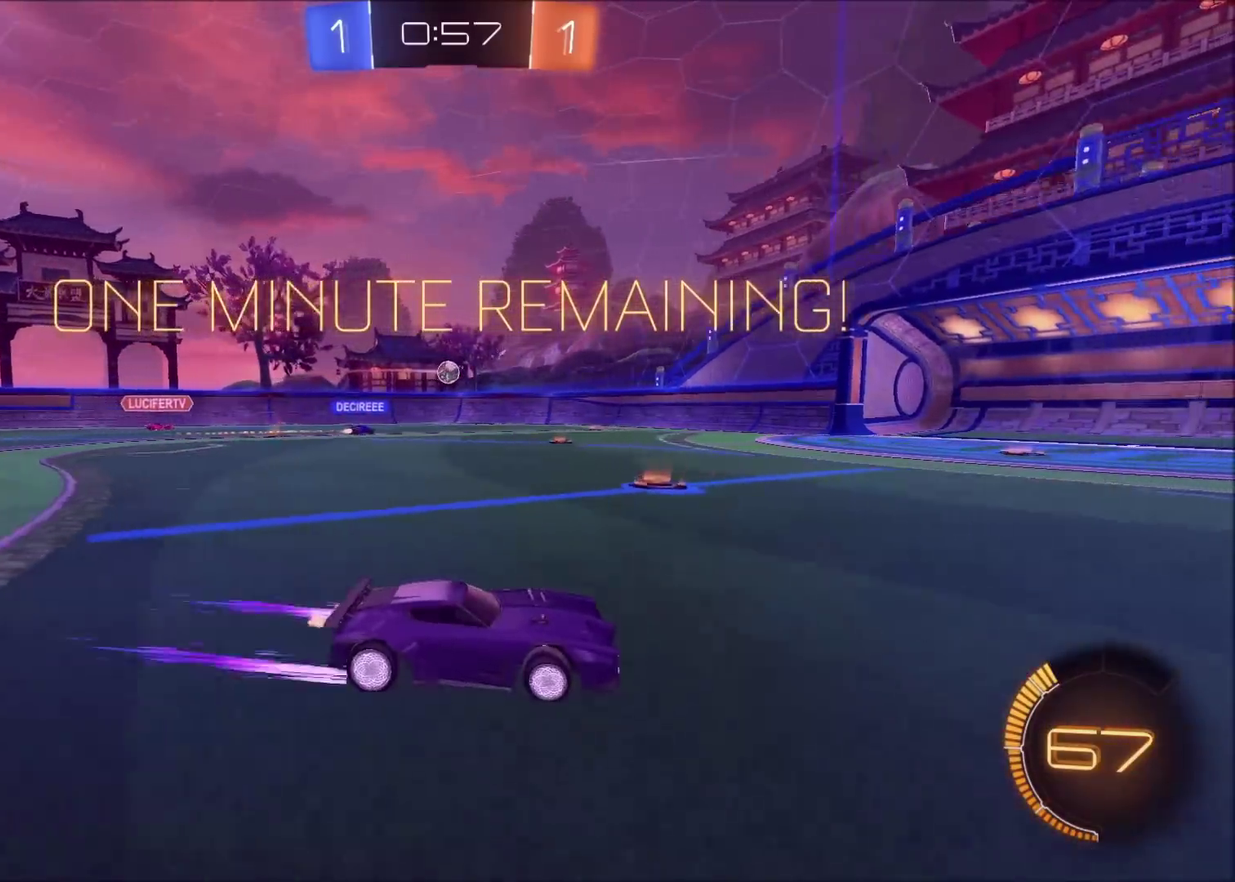
{"buttons": ["R2"], "left_stick": "left", "right_stick": "center", "events": [[383, "left_stick", "left"]]}
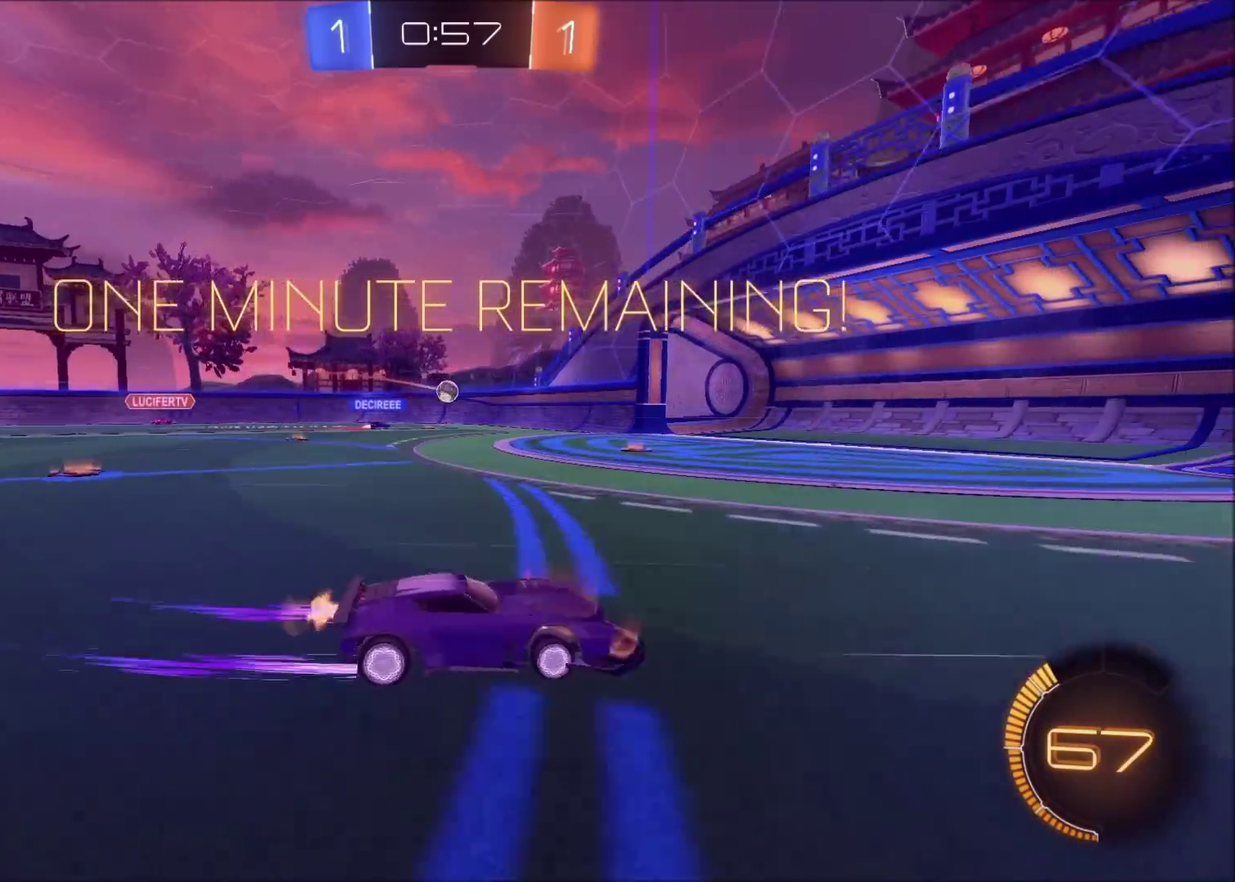
{"buttons": ["R2"], "left_stick": "left", "right_stick": "center", "events": [[67, "left_stick", "center"], [117, "left_stick", "left"]]}
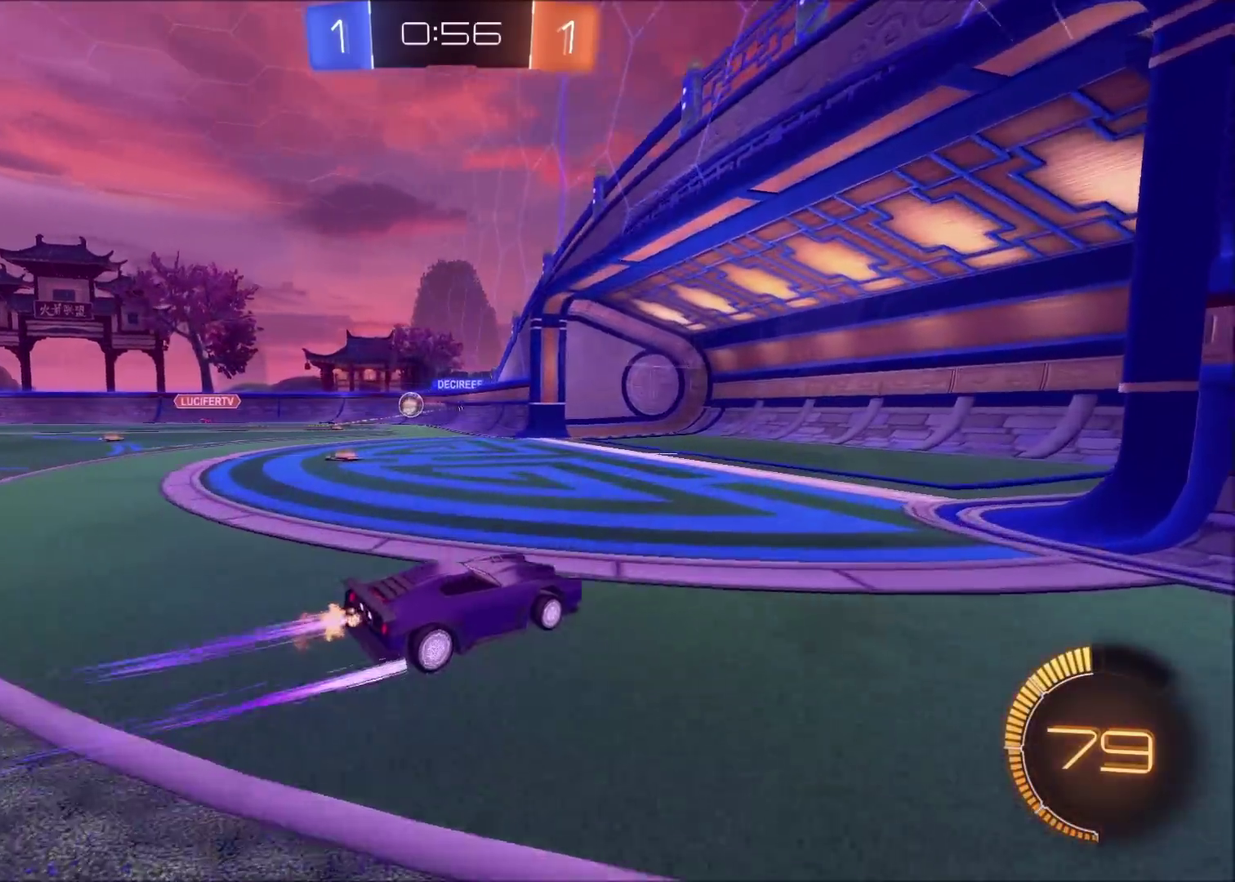
{"buttons": ["L1"], "left_stick": "left", "right_stick": "center", "events": [[17, "left_stick", "center"], [117, "R2", "up"], [117, "left_stick", "left"], [250, "left_stick", "center"], [383, "left_stick", "left"], [433, "L1", "down"]]}
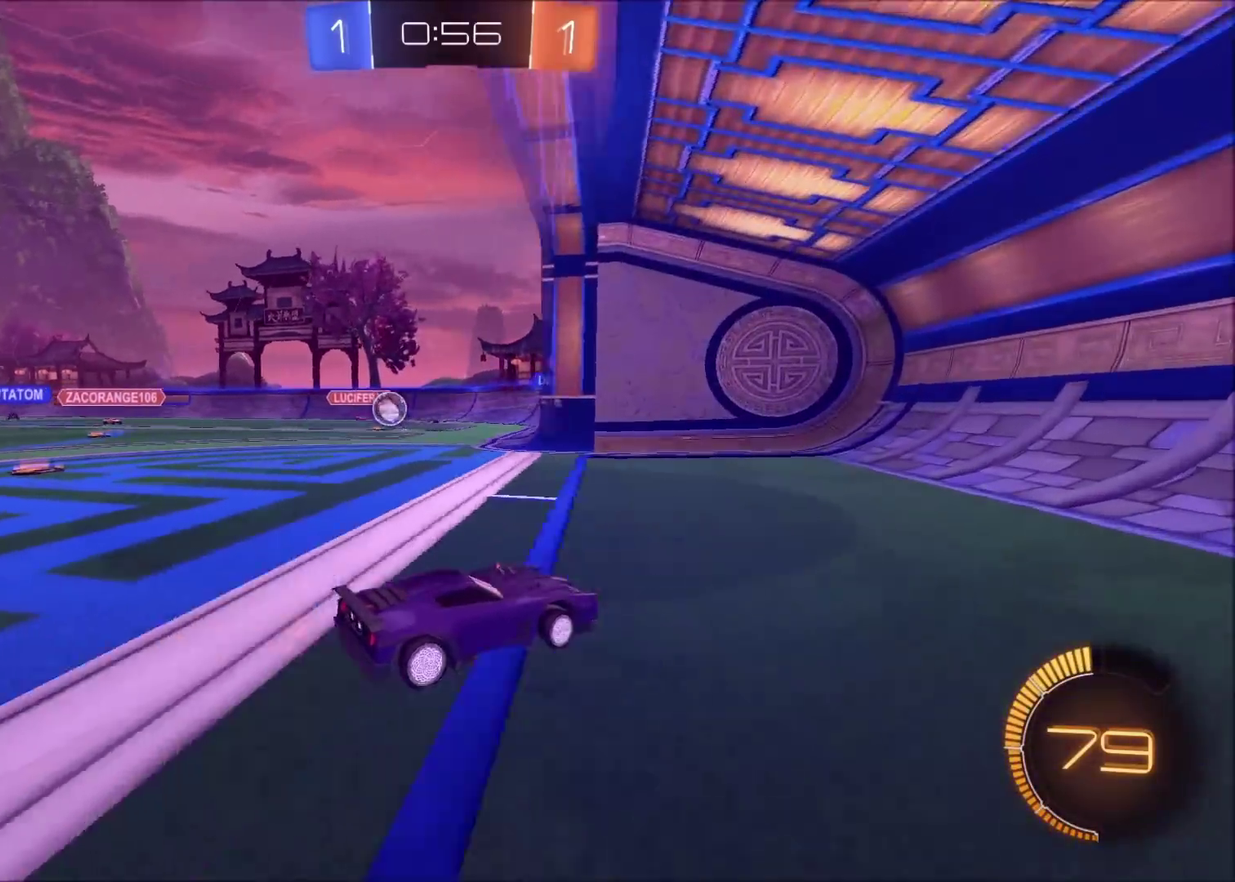
{"buttons": ["R2"], "left_stick": "center", "right_stick": "center", "events": [[100, "R2", "down"], [117, "L1", "up"], [267, "L1", "down"], [283, "R2", "up"], [350, "L1", "up"], [383, "R2", "down"], [433, "left_stick", "center"]]}